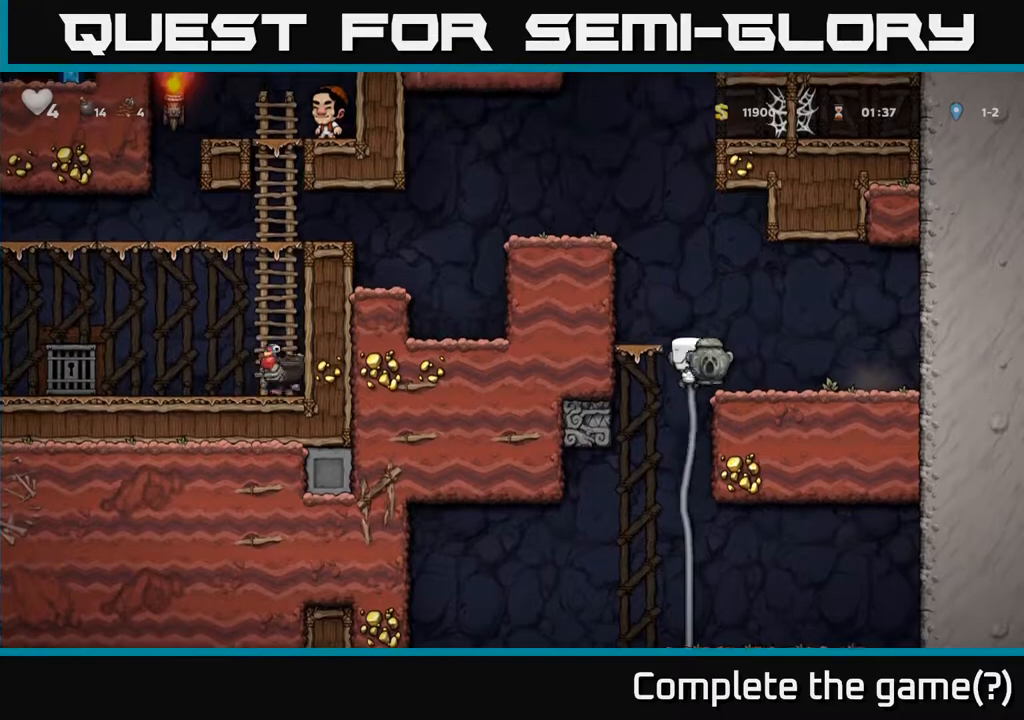
Gameplay with a controller (Xbox layout); each line is a JSON object with the inputs held at the frame after it. "events" lists button and stick changes between this image and that frame as [ms after this image, input, new state], when the widget could be followed in between.
{"buttons": ["DPAD_DOWN"], "left_stick": "center", "right_stick": "center", "events": [[83, "A", "up"], [167, "DPAD_DOWN", "up"], [333, "DPAD_UP", "down"], [400, "DPAD_UP", "up"], [433, "DPAD_DOWN", "down"]]}
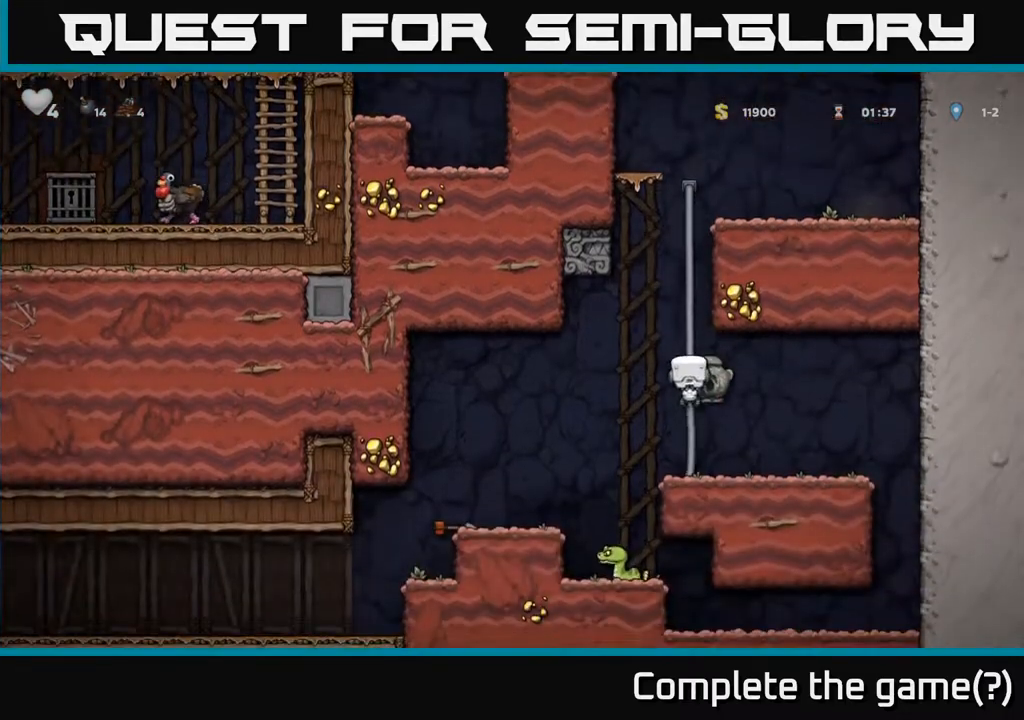
{"buttons": ["DPAD_LEFT"], "left_stick": "center", "right_stick": "center", "events": [[17, "A", "down"], [117, "A", "up"], [200, "DPAD_DOWN", "up"], [267, "DPAD_LEFT", "down"]]}
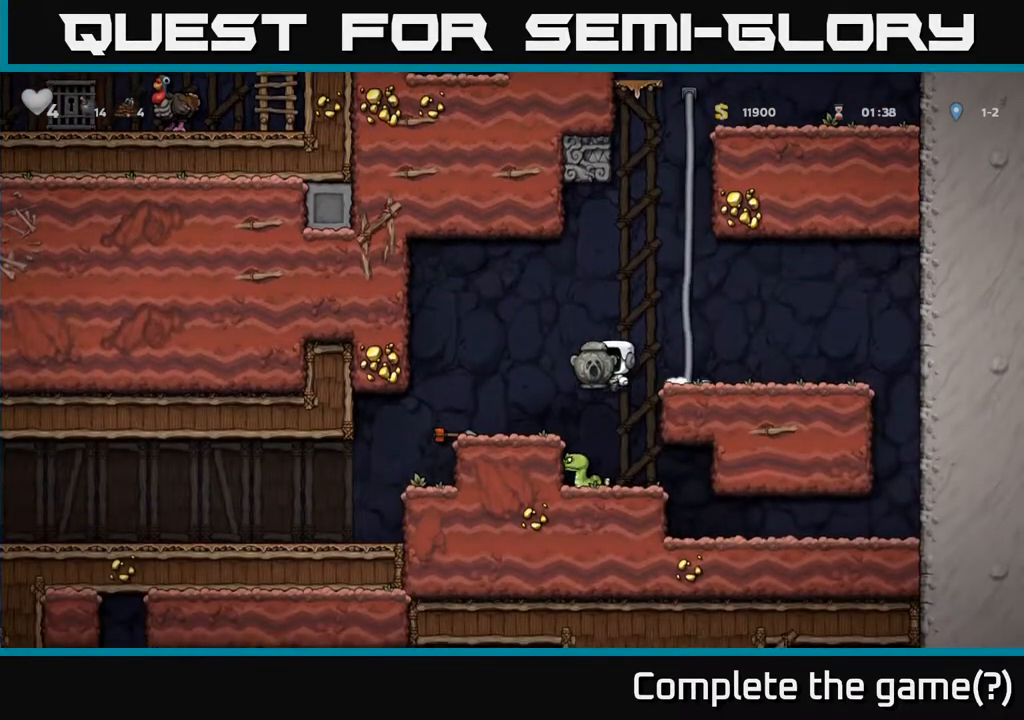
{"buttons": ["DPAD_RIGHT"], "left_stick": "center", "right_stick": "center", "events": [[300, "DPAD_LEFT", "up"], [367, "DPAD_RIGHT", "down"]]}
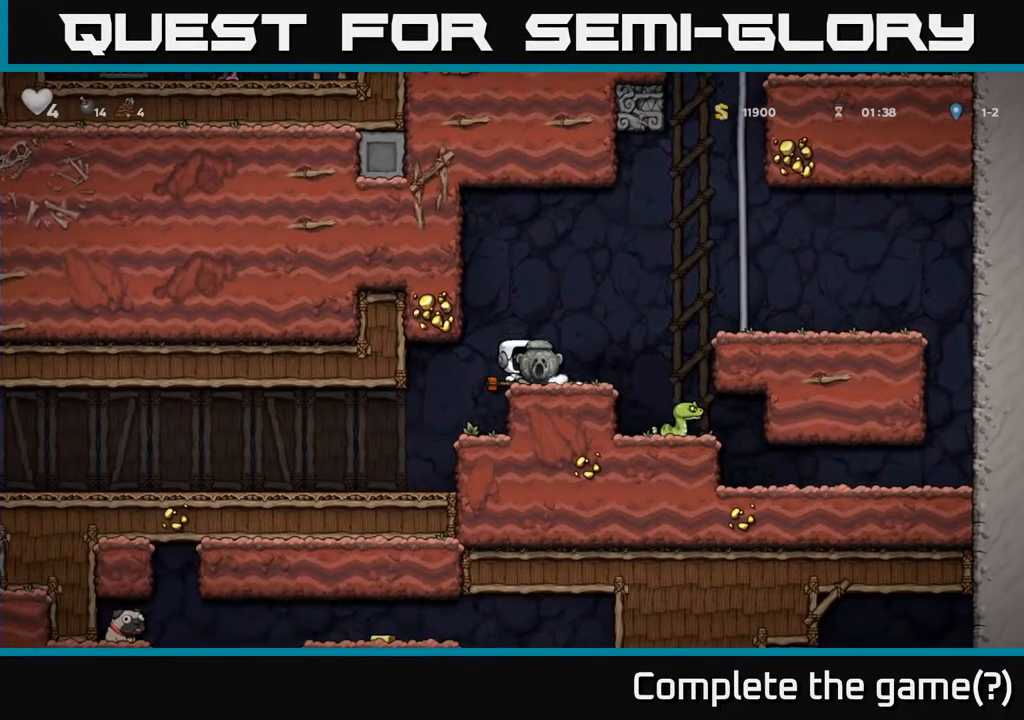
{"buttons": ["DPAD_RIGHT"], "left_stick": "center", "right_stick": "center", "events": [[17, "DPAD_RIGHT", "up"], [400, "DPAD_RIGHT", "down"]]}
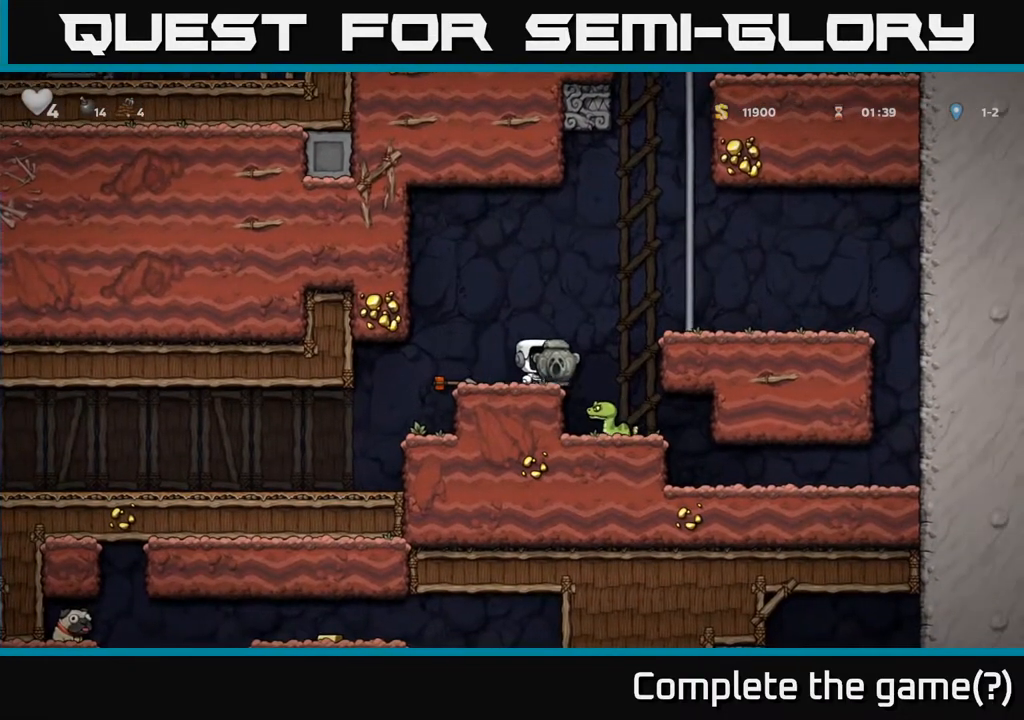
{"buttons": ["A"], "left_stick": "center", "right_stick": "center", "events": [[133, "DPAD_RIGHT", "up"], [300, "DPAD_LEFT", "down"], [400, "DPAD_LEFT", "up"], [467, "A", "down"]]}
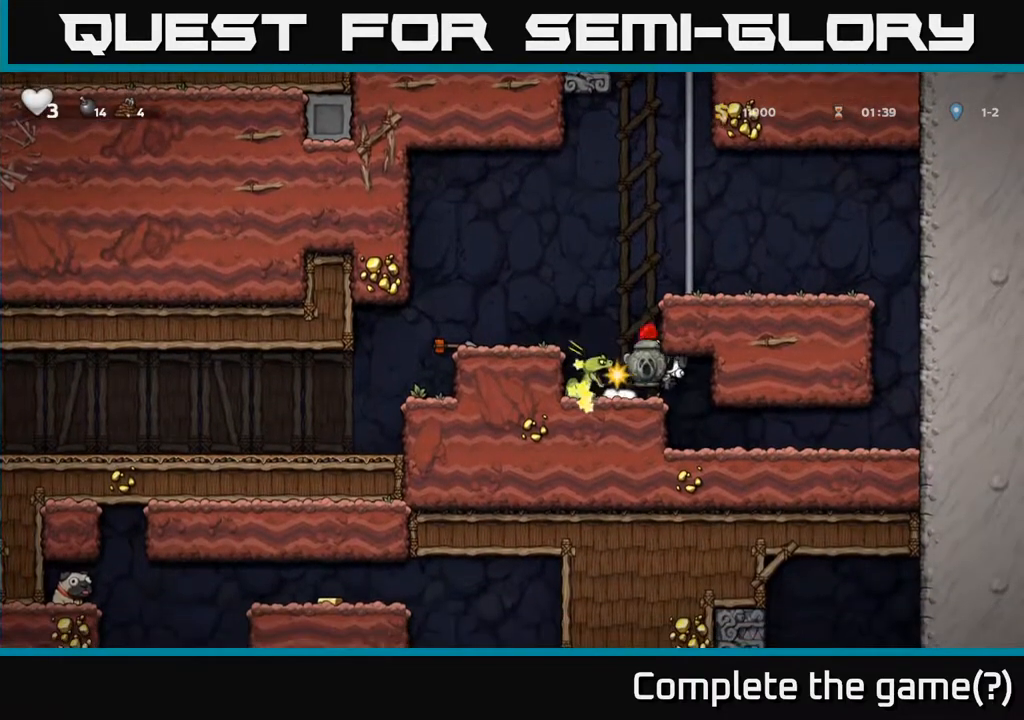
{"buttons": ["A", "DPAD_LEFT"], "left_stick": "center", "right_stick": "center", "events": [[167, "A", "up"], [300, "DPAD_LEFT", "down"], [333, "A", "down"]]}
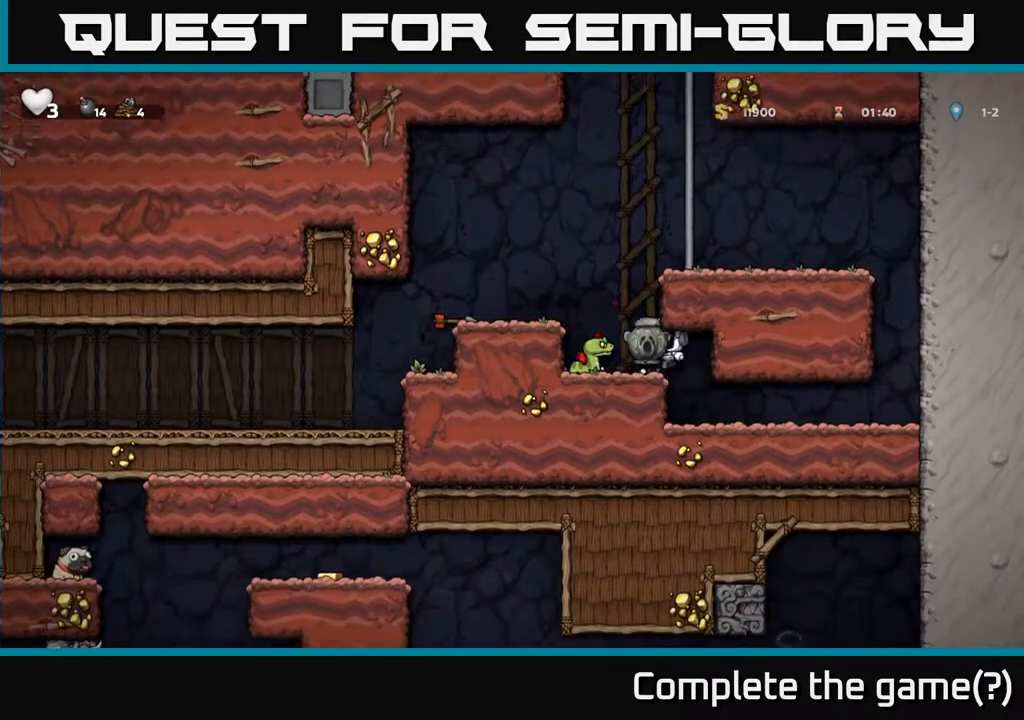
{"buttons": ["DPAD_RIGHT"], "left_stick": "center", "right_stick": "center", "events": [[83, "A", "up"], [133, "DPAD_LEFT", "up"], [150, "A", "down"], [333, "A", "up"], [500, "DPAD_RIGHT", "down"]]}
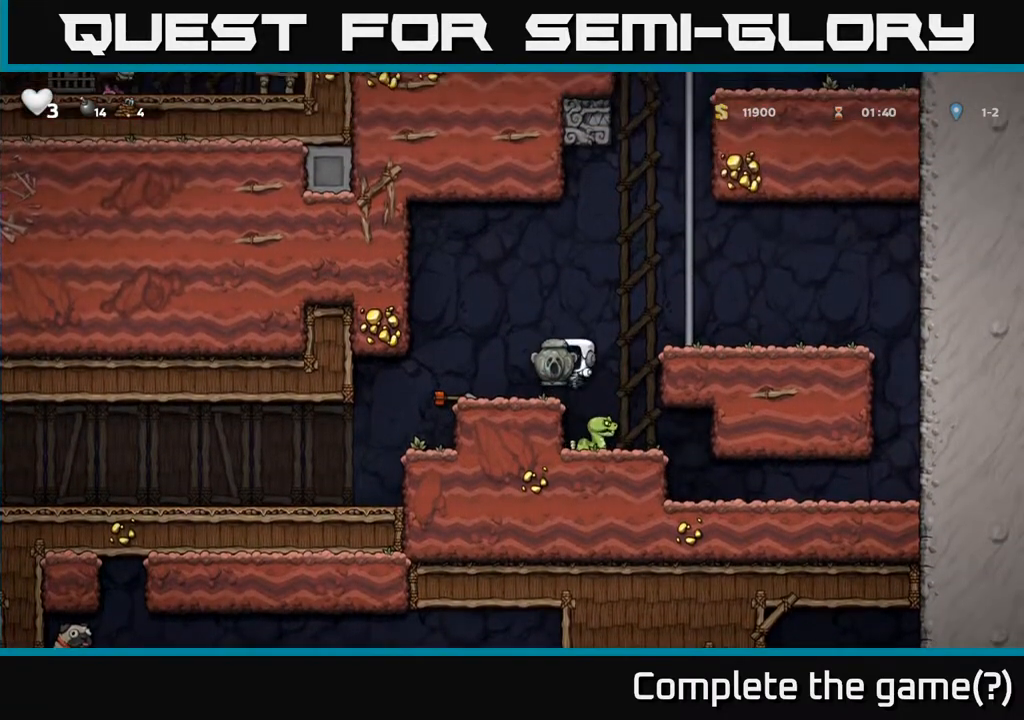
{"buttons": ["A", "DPAD_LEFT"], "left_stick": "center", "right_stick": "center", "events": [[100, "DPAD_RIGHT", "up"], [283, "DPAD_LEFT", "down"], [417, "A", "down"]]}
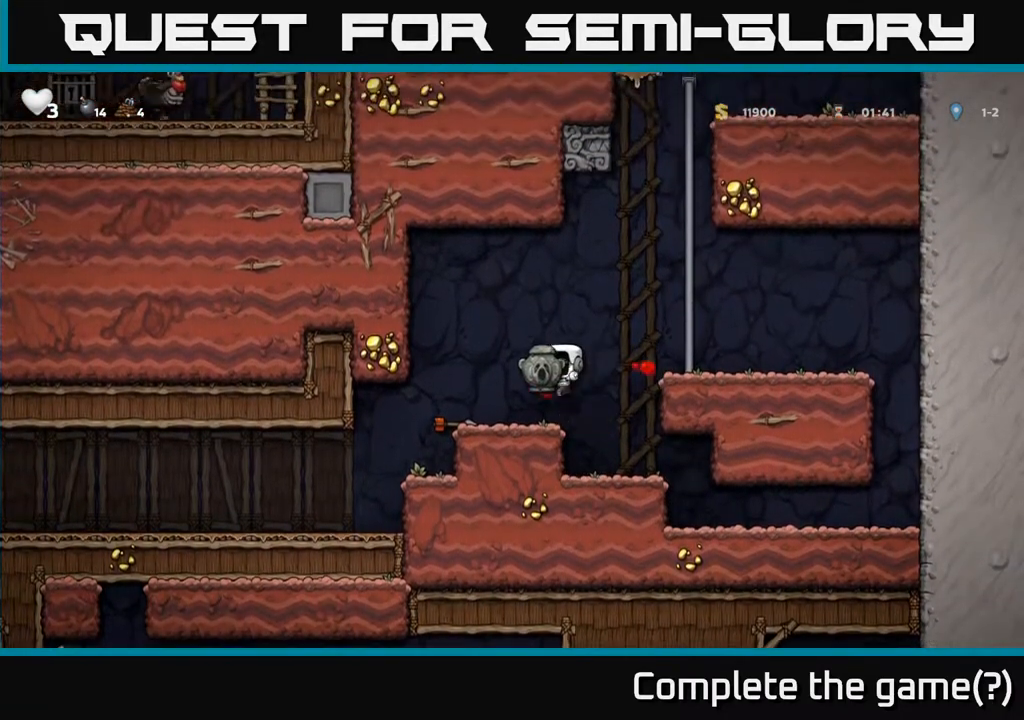
{"buttons": ["DPAD_LEFT"], "left_stick": "center", "right_stick": "center", "events": [[50, "A", "up"], [83, "DPAD_LEFT", "up"], [250, "DPAD_LEFT", "down"]]}
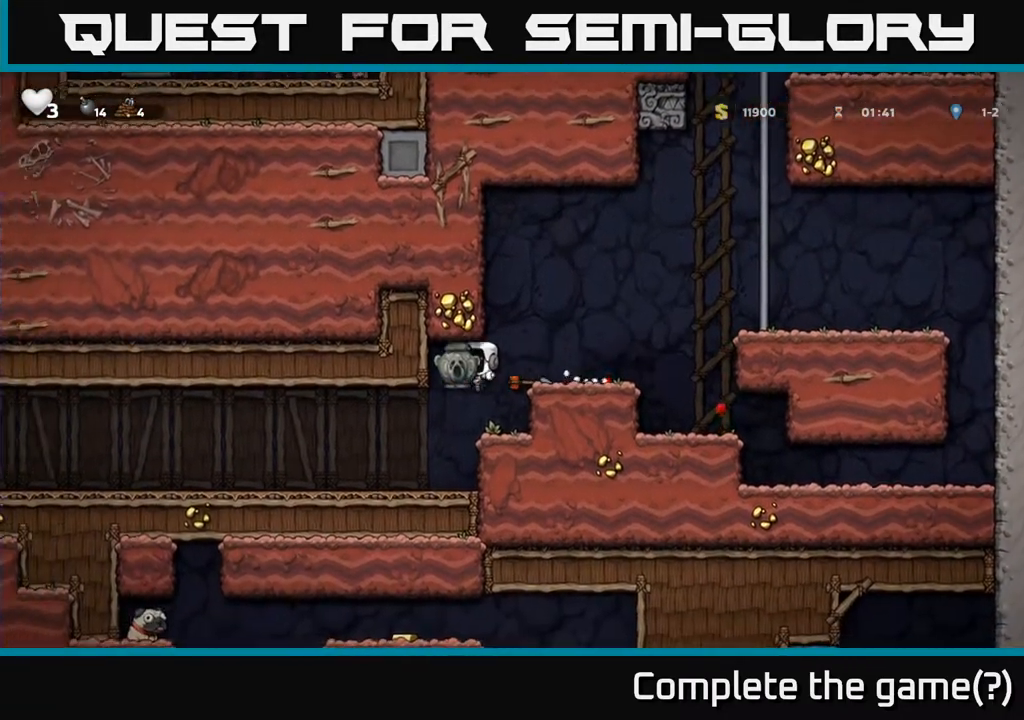
{"buttons": ["DPAD_LEFT"], "left_stick": "center", "right_stick": "center", "events": []}
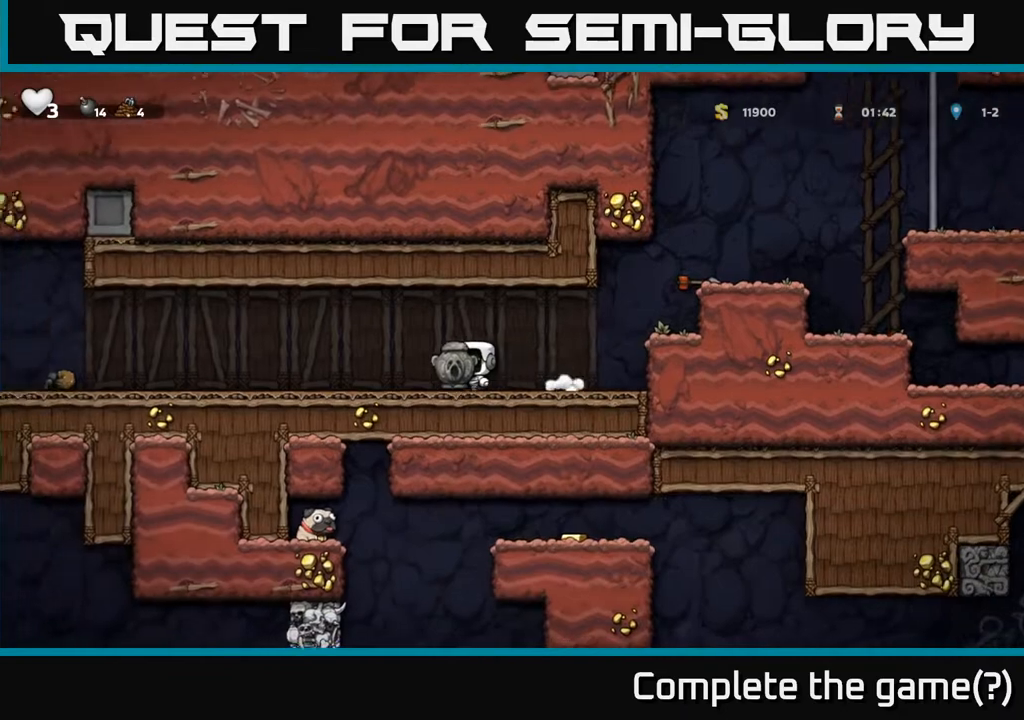
{"buttons": ["DPAD_DOWN"], "left_stick": "center", "right_stick": "center", "events": [[350, "DPAD_LEFT", "up"], [383, "DPAD_DOWN", "down"]]}
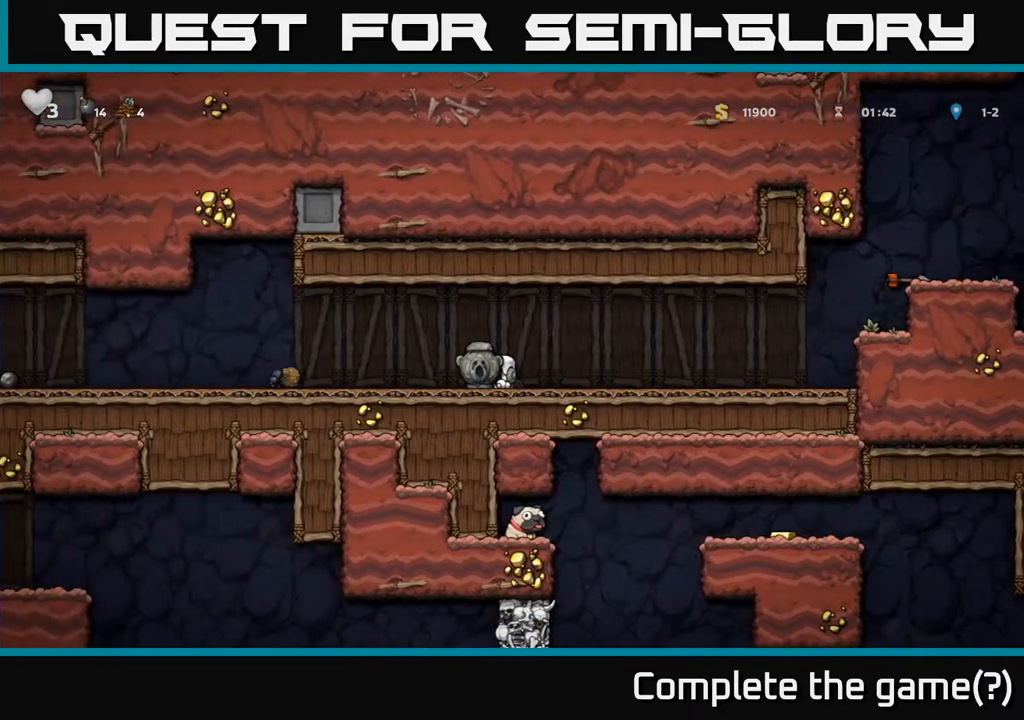
{"buttons": ["DPAD_DOWN"], "left_stick": "center", "right_stick": "center", "events": []}
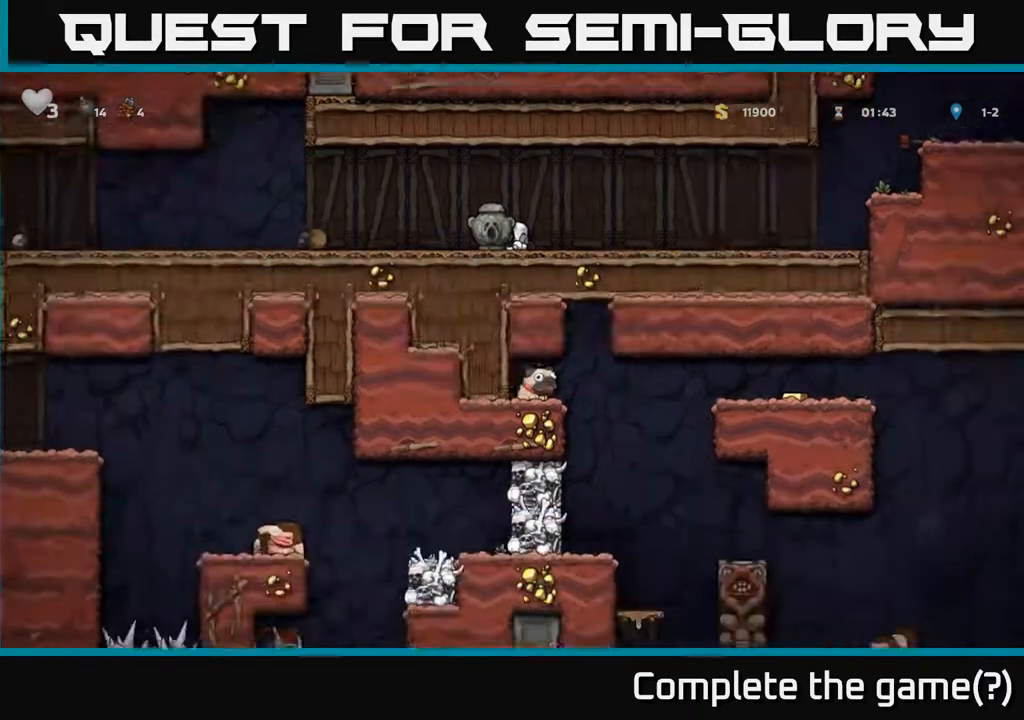
{"buttons": ["DPAD_LEFT"], "left_stick": "center", "right_stick": "center", "events": [[300, "DPAD_DOWN", "up"], [450, "DPAD_LEFT", "down"]]}
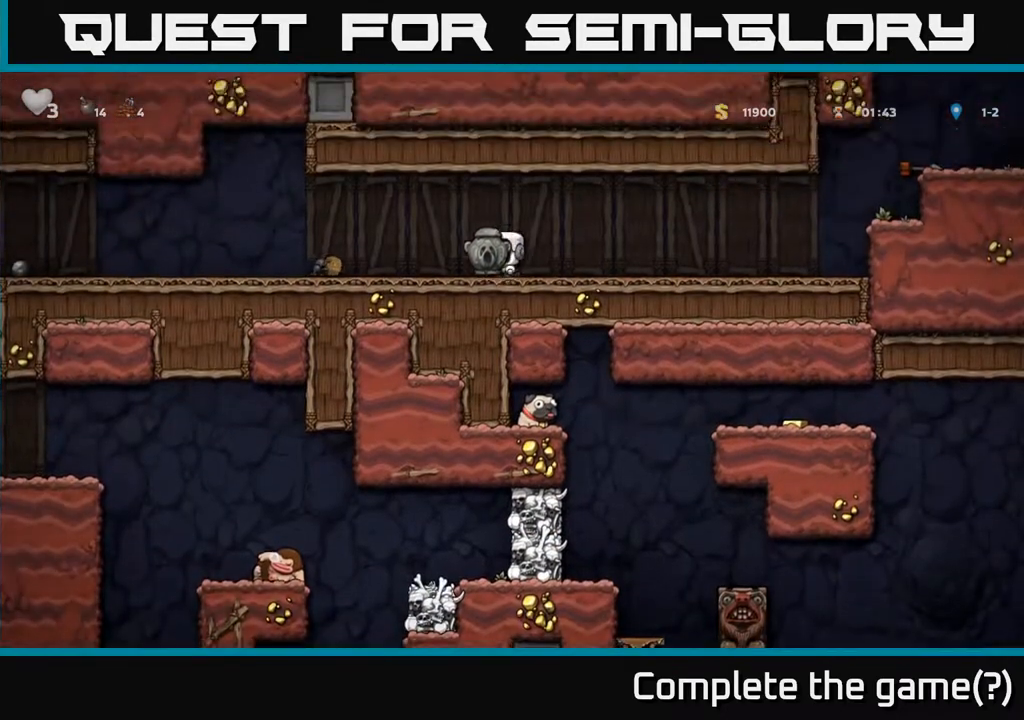
{"buttons": ["DPAD_LEFT"], "left_stick": "center", "right_stick": "center", "events": [[100, "A", "down"], [200, "A", "up"]]}
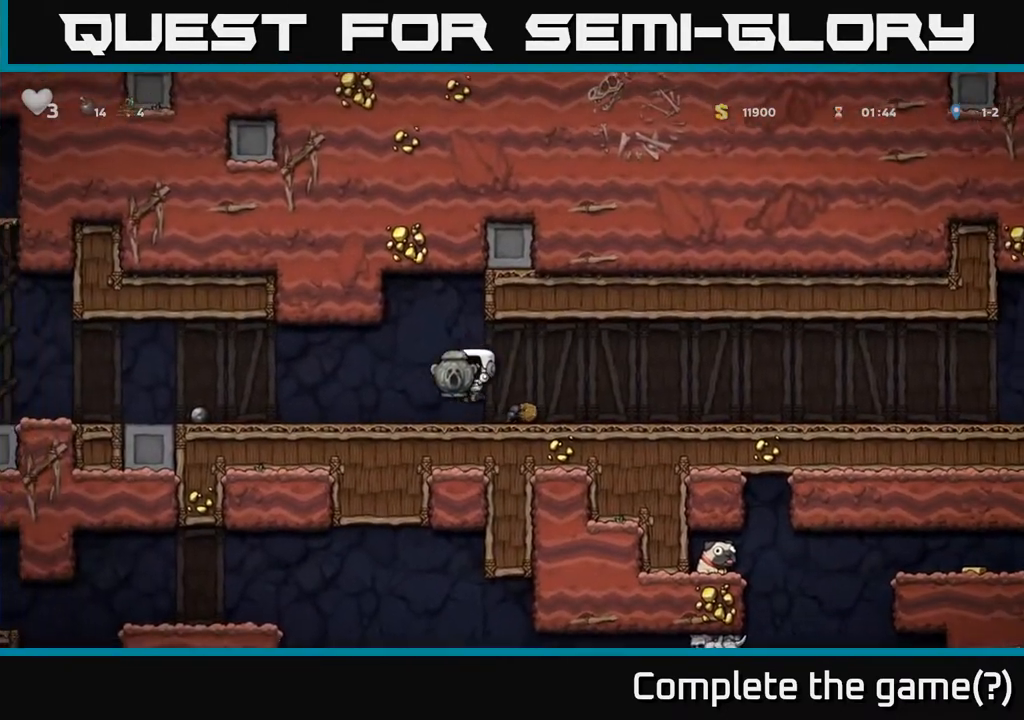
{"buttons": ["DPAD_LEFT"], "left_stick": "center", "right_stick": "center", "events": []}
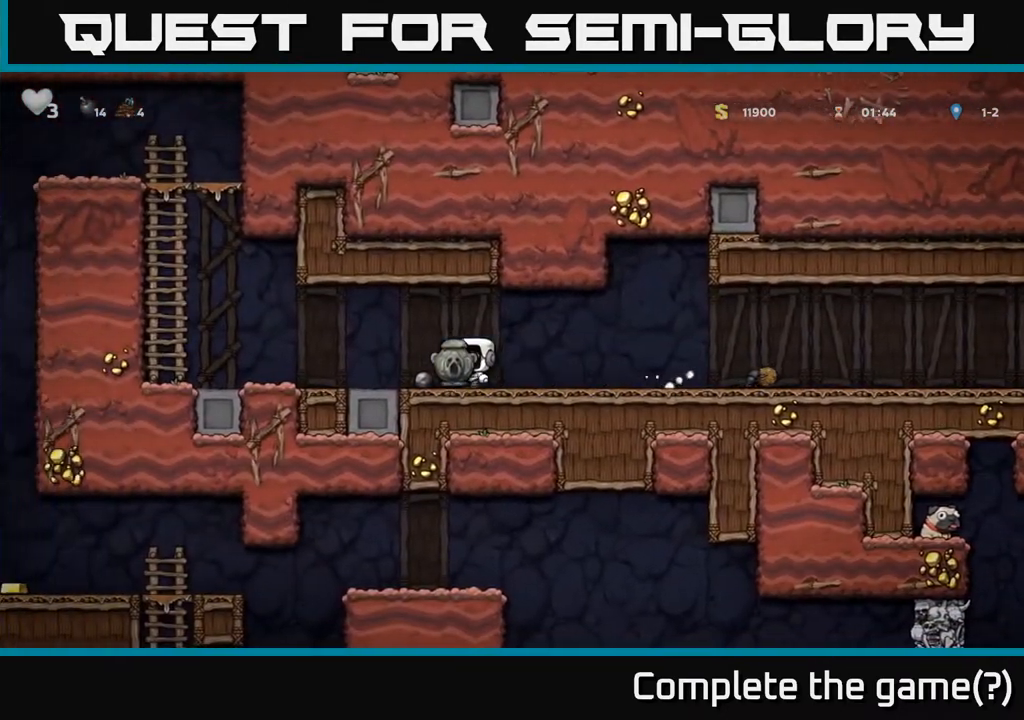
{"buttons": ["A", "DPAD_LEFT"], "left_stick": "center", "right_stick": "center", "events": [[417, "A", "down"]]}
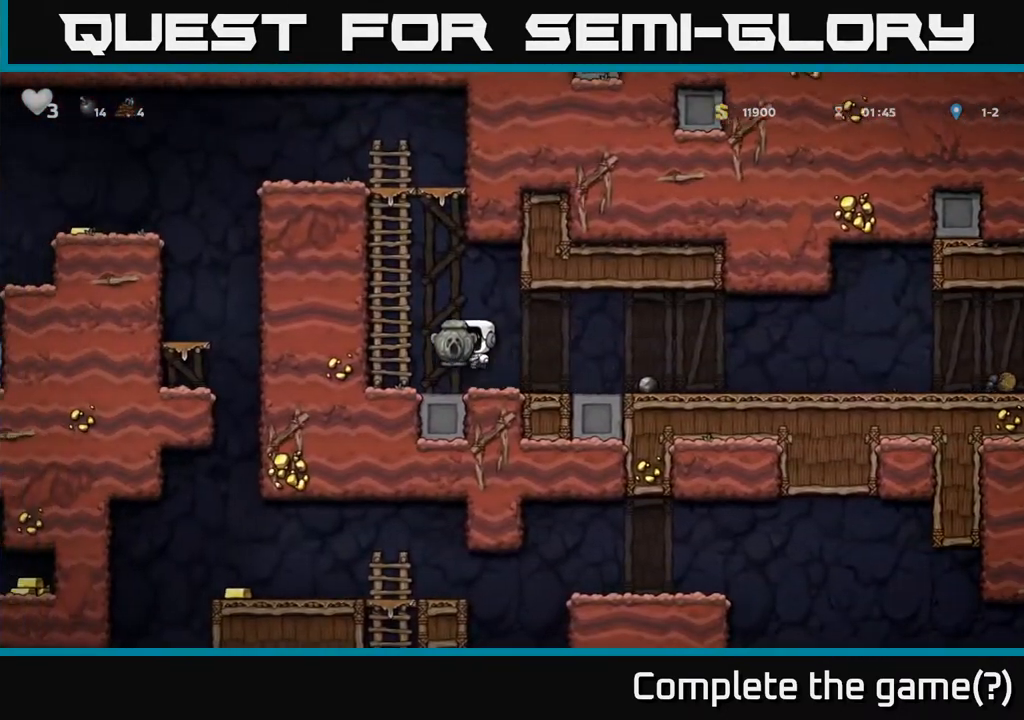
{"buttons": ["DPAD_UP"], "left_stick": "center", "right_stick": "center", "events": [[50, "DPAD_LEFT", "up"], [50, "DPAD_UP", "down"], [100, "A", "up"], [200, "A", "down"], [383, "A", "up"]]}
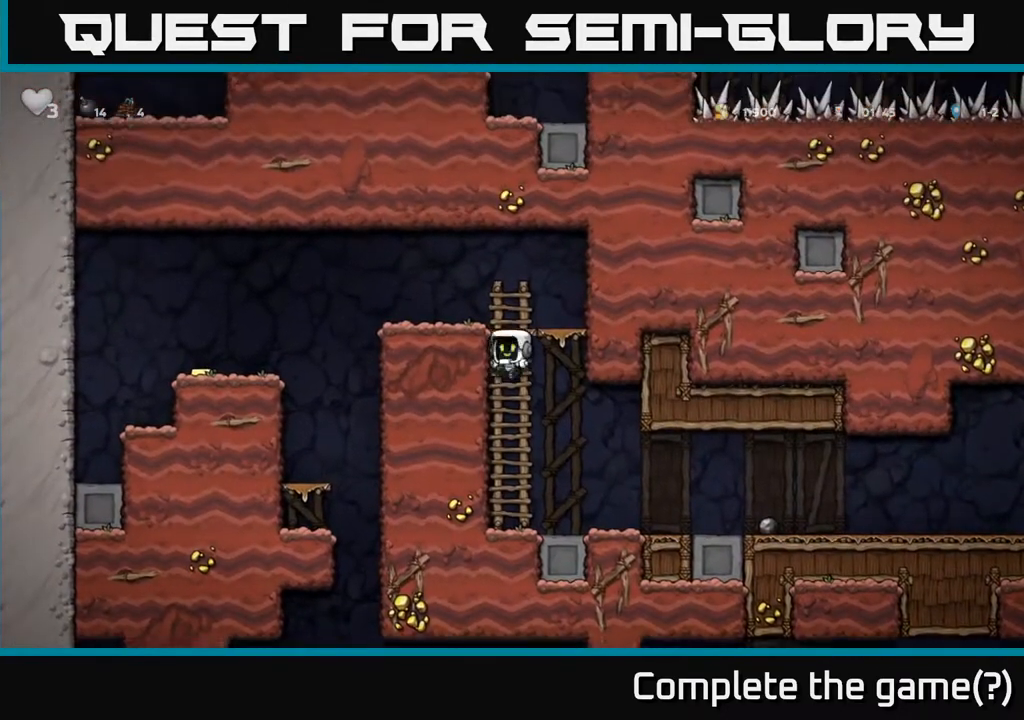
{"buttons": ["DPAD_LEFT"], "left_stick": "center", "right_stick": "center", "events": [[50, "A", "down"], [133, "DPAD_LEFT", "down"], [167, "DPAD_UP", "up"], [233, "A", "up"]]}
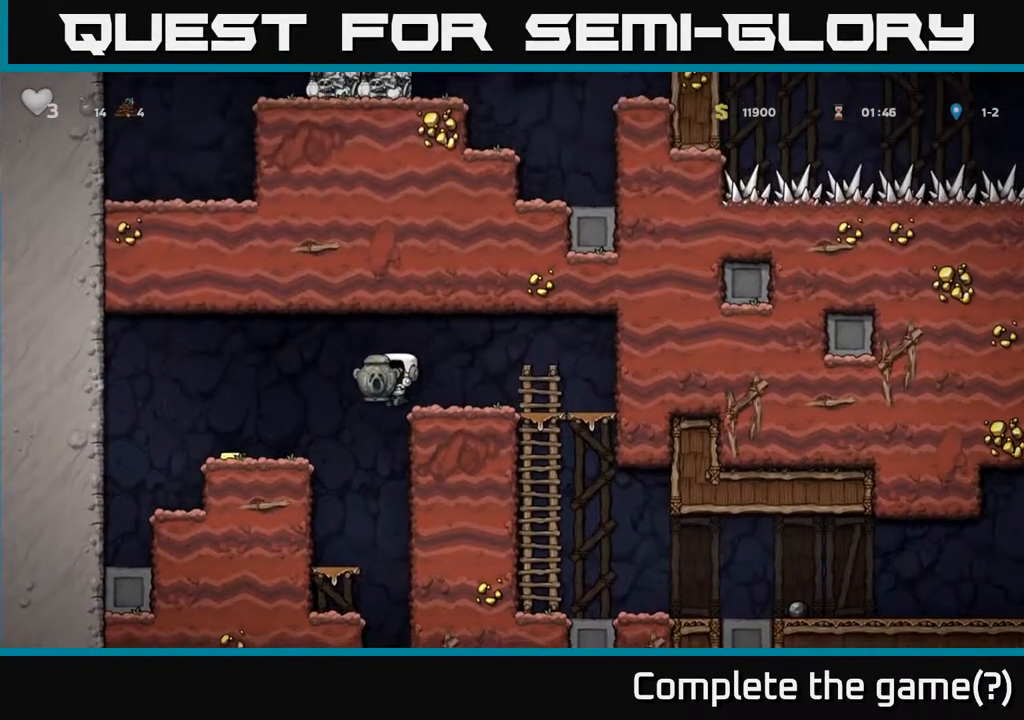
{"buttons": [], "left_stick": "center", "right_stick": "center", "events": [[67, "DPAD_LEFT", "up"]]}
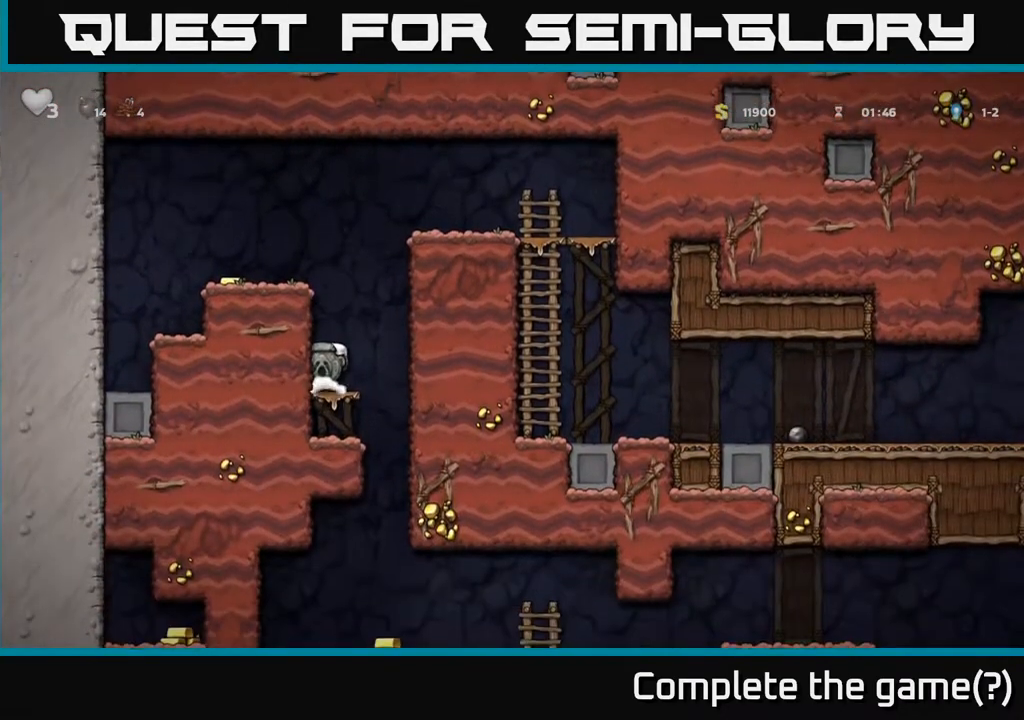
{"buttons": ["A", "DPAD_LEFT"], "left_stick": "center", "right_stick": "center", "events": [[17, "A", "down"], [83, "DPAD_LEFT", "down"], [217, "A", "up"], [367, "A", "down"]]}
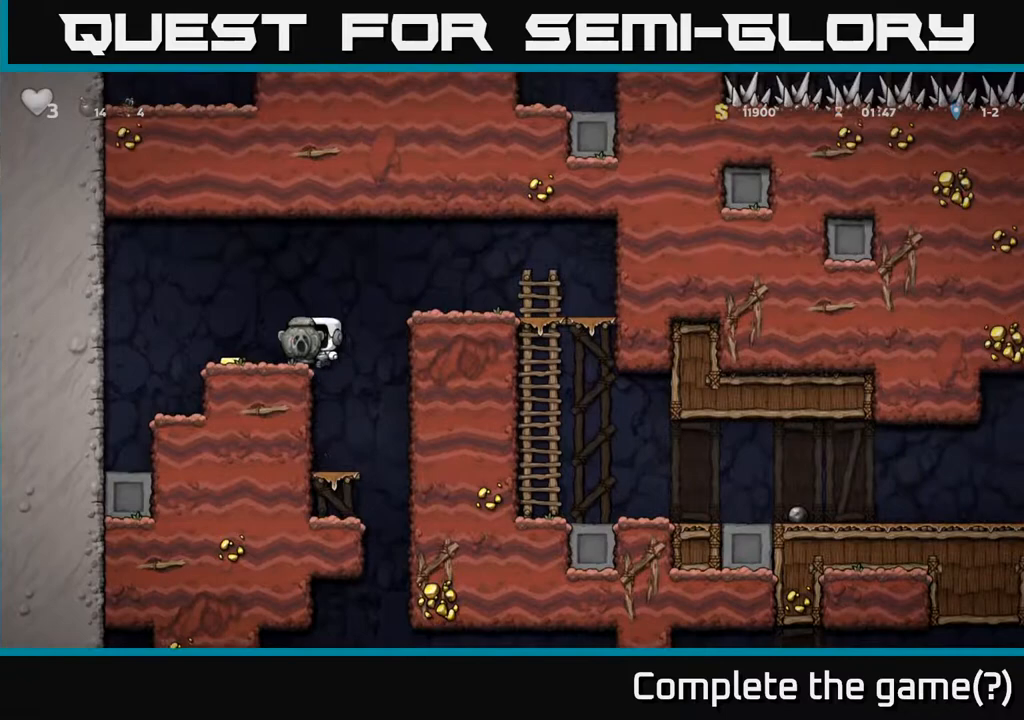
{"buttons": ["DPAD_RIGHT"], "left_stick": "center", "right_stick": "center", "events": [[17, "A", "up"], [233, "DPAD_LEFT", "up"], [250, "DPAD_RIGHT", "down"]]}
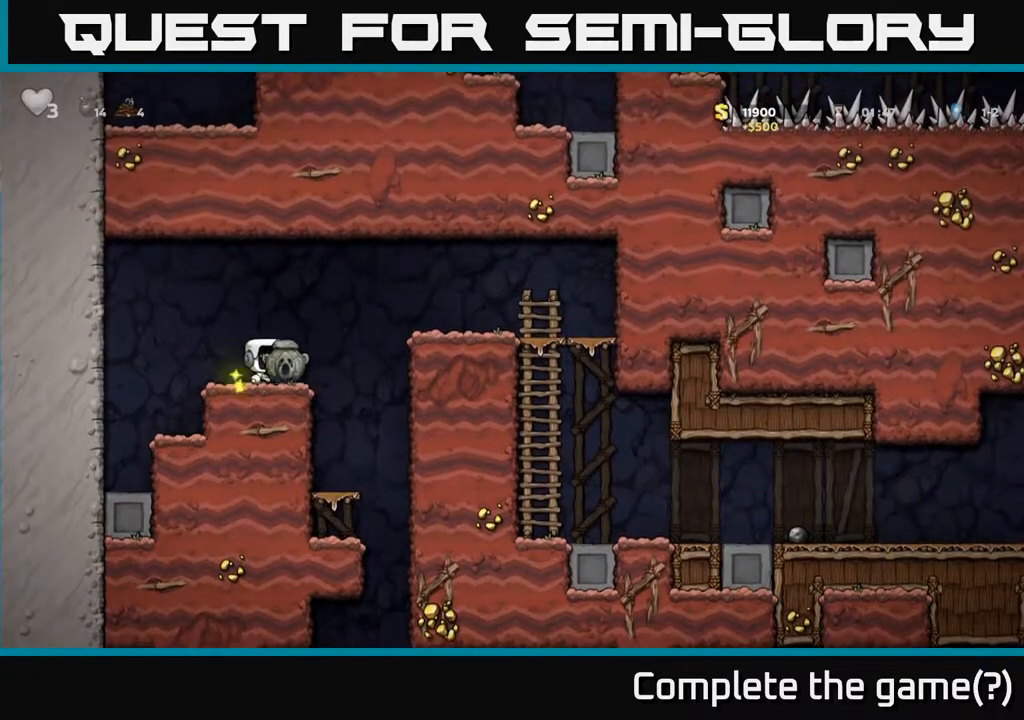
{"buttons": ["DPAD_DOWN"], "left_stick": "center", "right_stick": "center", "events": [[150, "DPAD_RIGHT", "up"], [217, "DPAD_LEFT", "down"], [417, "DPAD_LEFT", "up"], [433, "DPAD_DOWN", "down"]]}
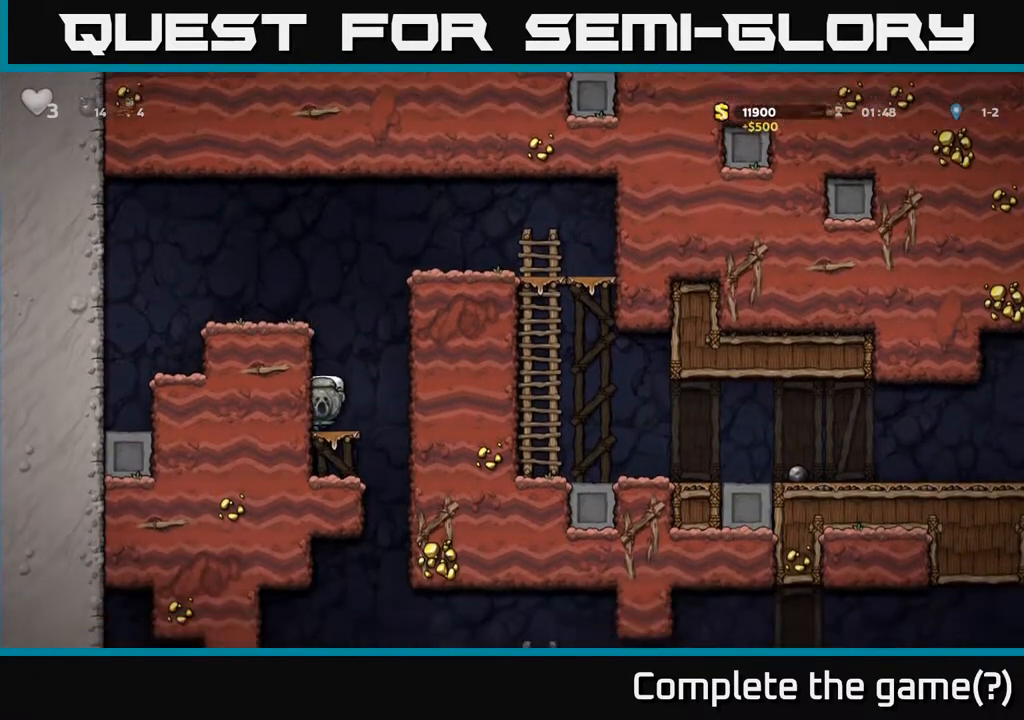
{"buttons": ["DPAD_RIGHT"], "left_stick": "center", "right_stick": "center", "events": [[100, "A", "down"], [217, "A", "up"], [300, "DPAD_DOWN", "up"], [467, "DPAD_RIGHT", "down"]]}
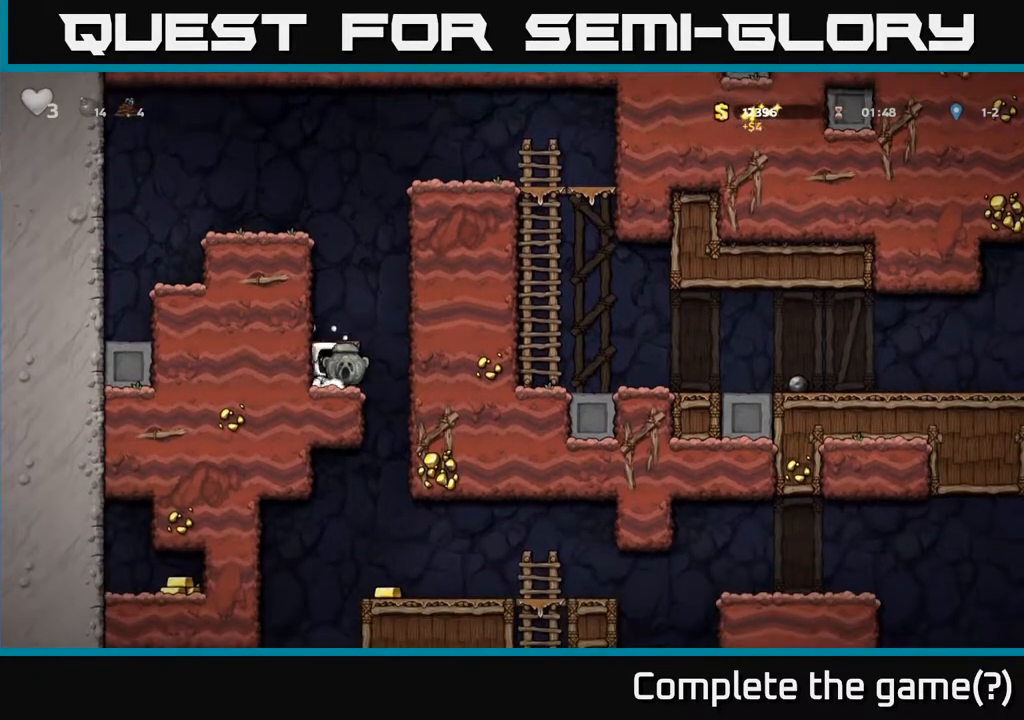
{"buttons": [], "left_stick": "center", "right_stick": "center", "events": [[217, "DPAD_RIGHT", "up"]]}
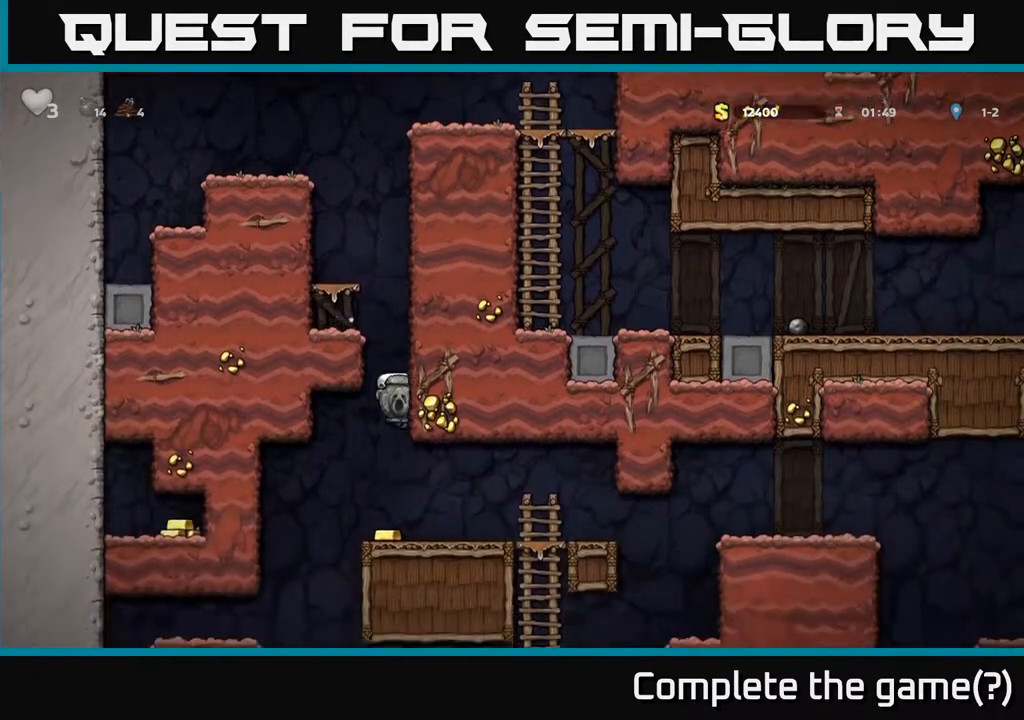
{"buttons": ["DPAD_RIGHT"], "left_stick": "center", "right_stick": "center", "events": [[250, "DPAD_RIGHT", "down"]]}
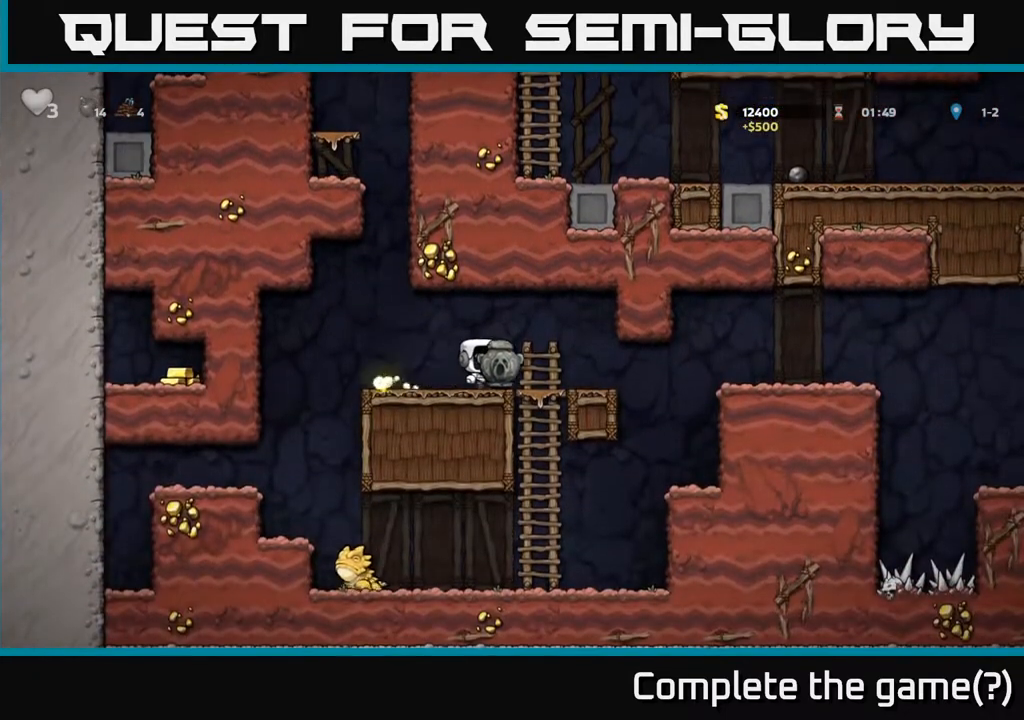
{"buttons": ["DPAD_UP"], "left_stick": "center", "right_stick": "center", "events": [[83, "DPAD_DOWN", "down"], [100, "DPAD_RIGHT", "up"], [150, "A", "down"], [267, "A", "up"], [267, "DPAD_DOWN", "up"], [433, "DPAD_UP", "down"]]}
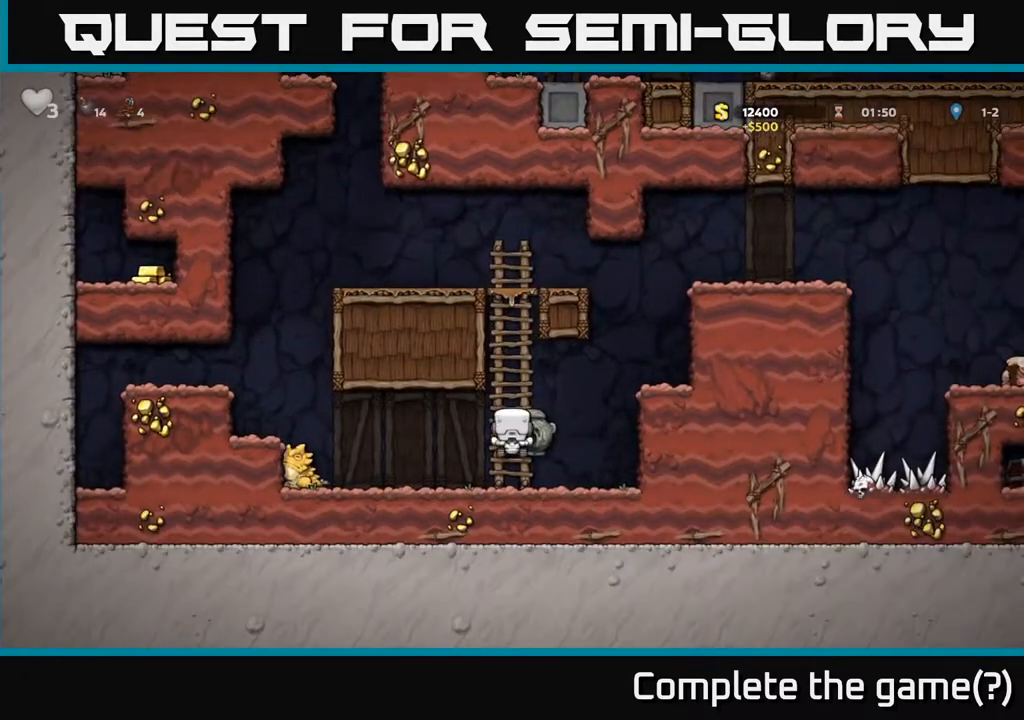
{"buttons": ["DPAD_RIGHT"], "left_stick": "center", "right_stick": "center", "events": [[83, "DPAD_RIGHT", "down"], [83, "DPAD_UP", "up"], [200, "A", "down"], [417, "A", "up"]]}
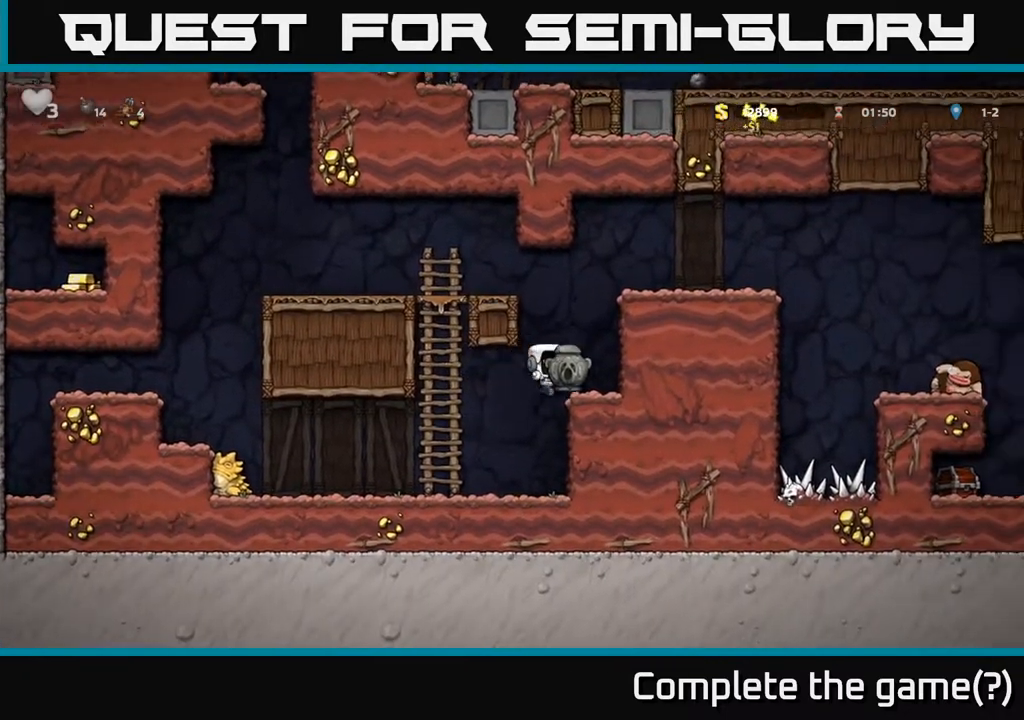
{"buttons": ["A", "DPAD_RIGHT"], "left_stick": "center", "right_stick": "center", "events": [[117, "A", "down"], [317, "A", "up"], [433, "A", "down"]]}
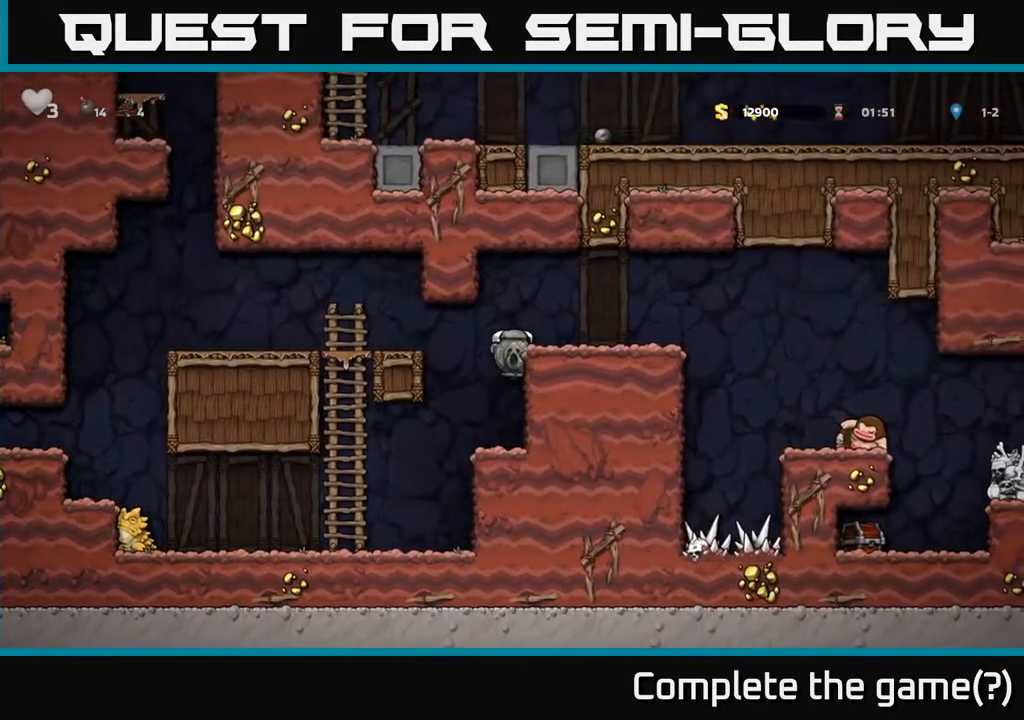
{"buttons": ["DPAD_RIGHT"], "left_stick": "center", "right_stick": "center", "events": [[67, "A", "up"], [383, "A", "down"], [433, "A", "up"]]}
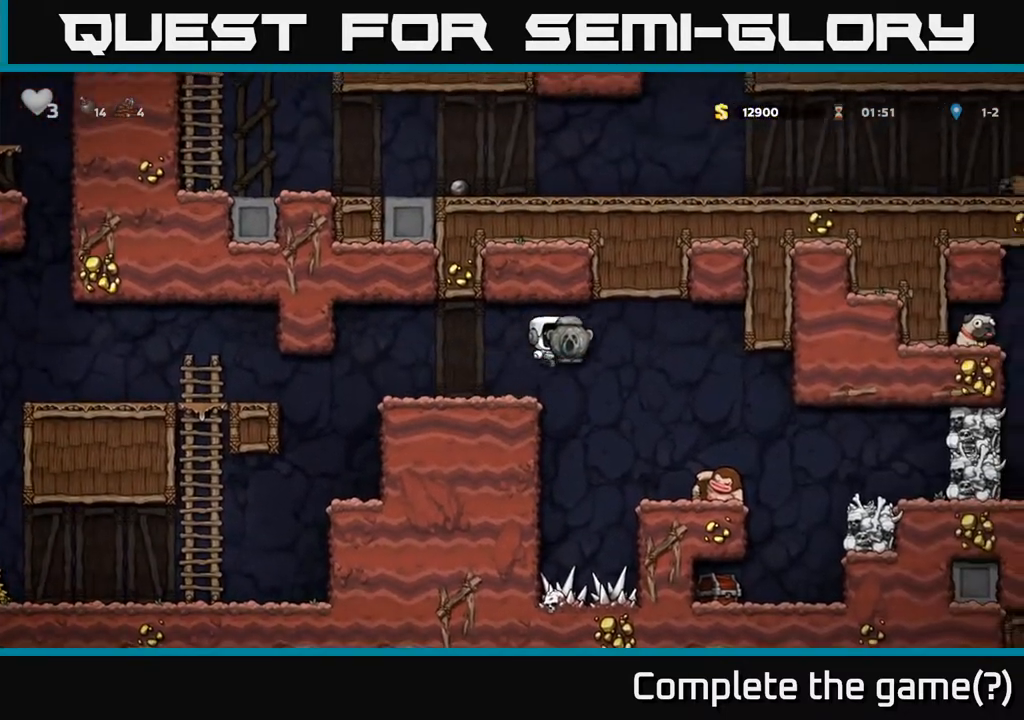
{"buttons": [], "left_stick": "center", "right_stick": "center", "events": [[317, "DPAD_RIGHT", "up"]]}